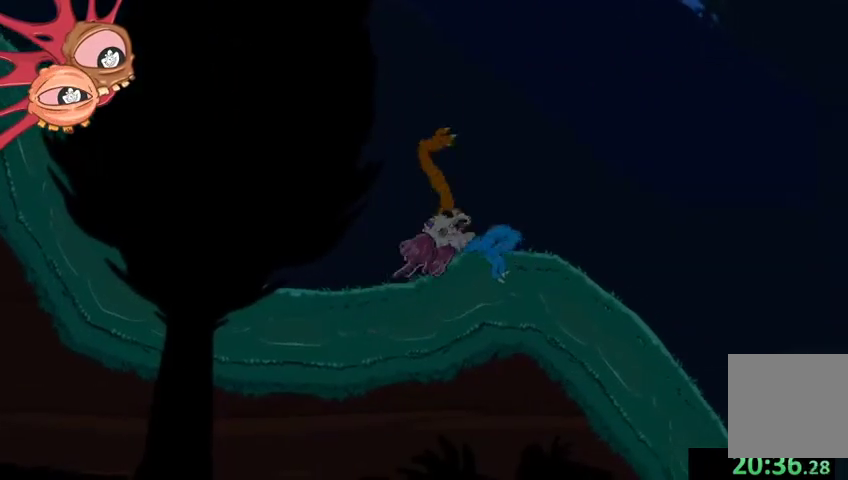
Gameplay with a controller (Xbox layout); each line is a JSON object with the inputs held at the frame after it. "events" lists button and stick changes between this image and that frame as [ms after this image, input, new state], when the widget could be followed in between.
{"buttons": [], "left_stick": "down-right", "right_stick": "right", "events": [[67, "right_stick", "up-right"], [167, "left_stick", "right"], [333, "right_stick", "right"], [467, "L2", "up"], [467, "left_stick", "down-right"]]}
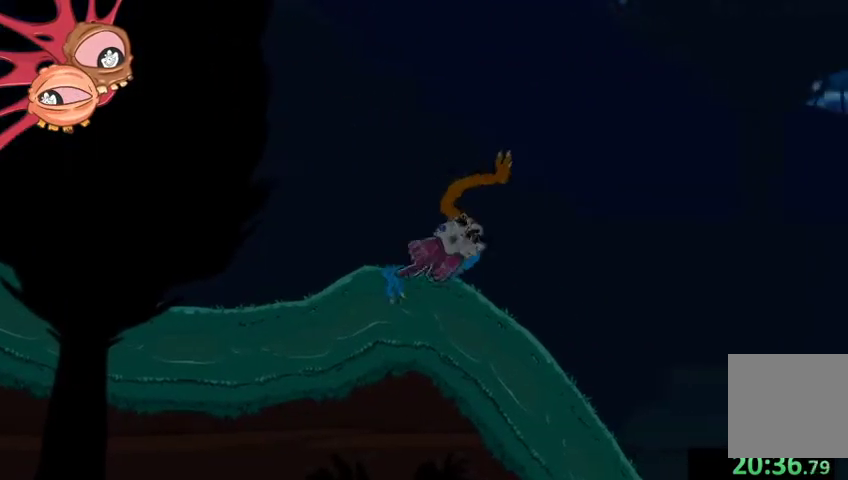
{"buttons": ["R2"], "left_stick": "left", "right_stick": "up-right", "events": [[133, "left_stick", "down-left"], [133, "right_stick", "down-right"], [367, "left_stick", "left"], [400, "R2", "down"], [467, "right_stick", "up-right"]]}
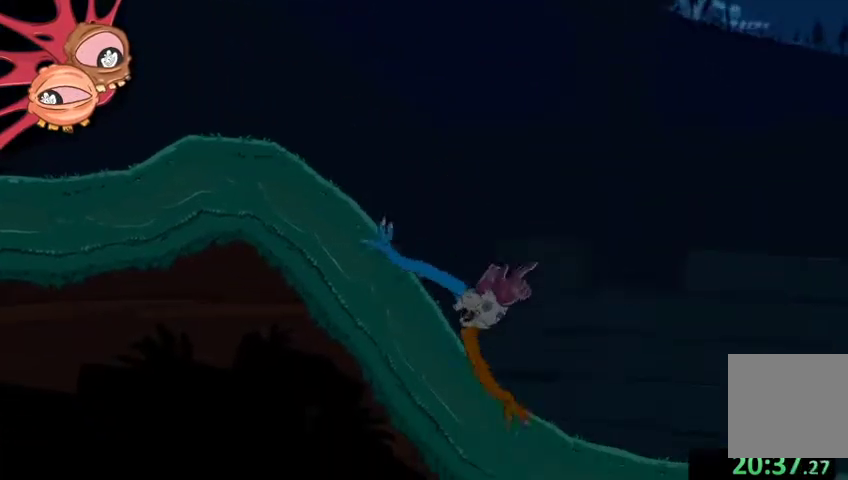
{"buttons": ["R2"], "left_stick": "up", "right_stick": "up-right", "events": [[267, "left_stick", "up"]]}
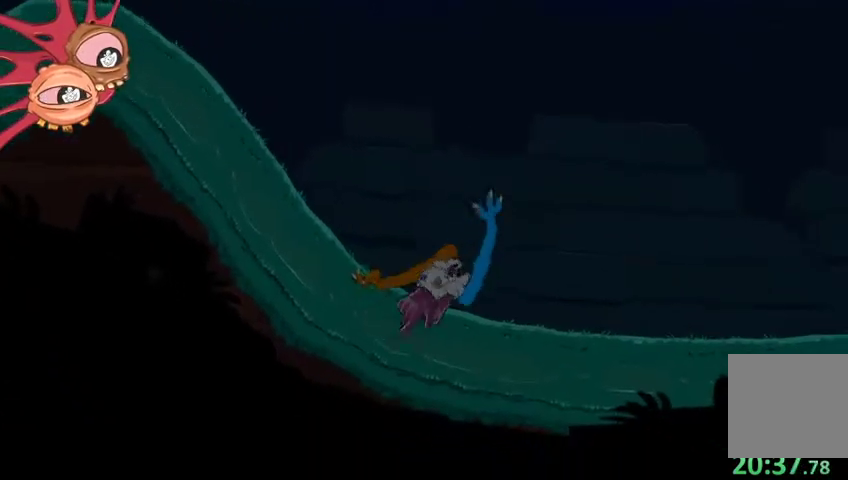
{"buttons": ["L2"], "left_stick": "up-right", "right_stick": "up", "events": [[33, "R2", "up"], [33, "left_stick", "up-right"], [133, "right_stick", "center"], [267, "L2", "down"], [333, "right_stick", "up"]]}
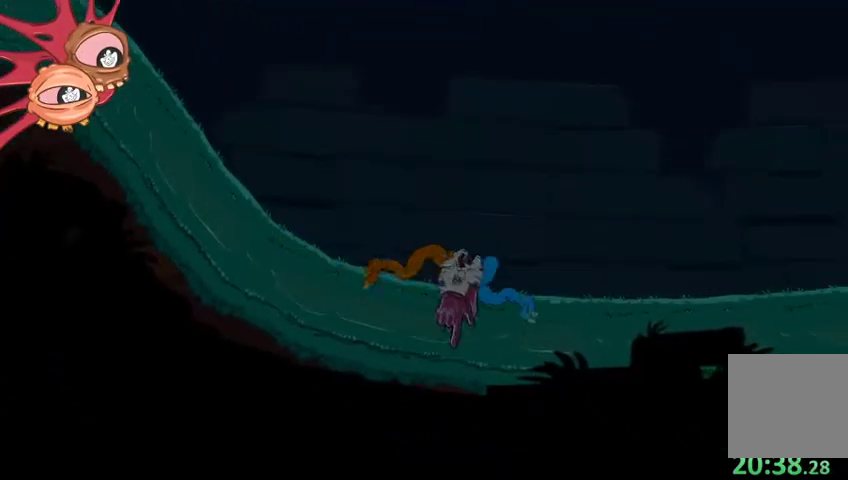
{"buttons": [], "left_stick": "up-right", "right_stick": "up-right", "events": [[200, "right_stick", "up-right"], [500, "L2", "up"]]}
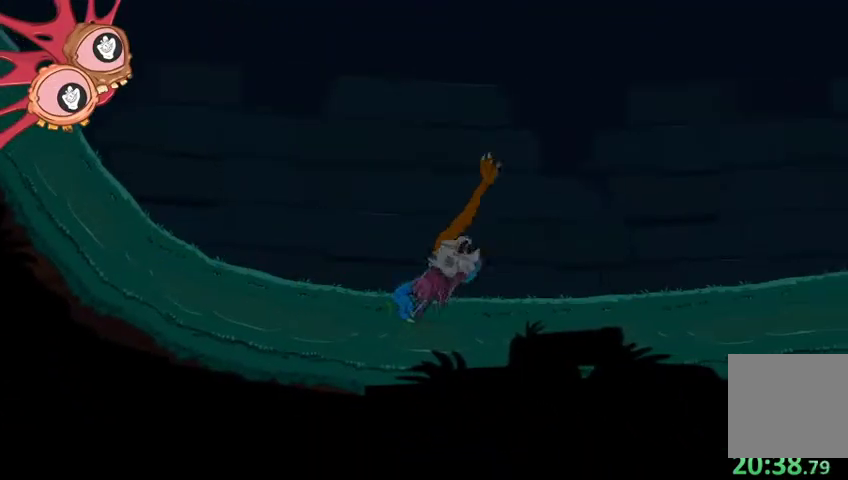
{"buttons": ["R2"], "left_stick": "up", "right_stick": "up-right", "events": [[267, "left_stick", "up"], [333, "R2", "down"]]}
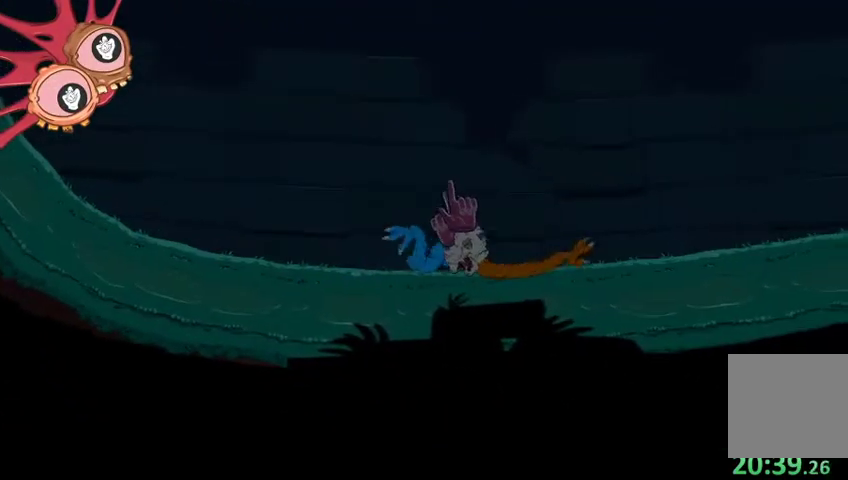
{"buttons": ["R2"], "left_stick": "right", "right_stick": "down-right", "events": [[333, "left_stick", "up-right"], [367, "right_stick", "right"], [433, "left_stick", "right"], [467, "right_stick", "down-right"]]}
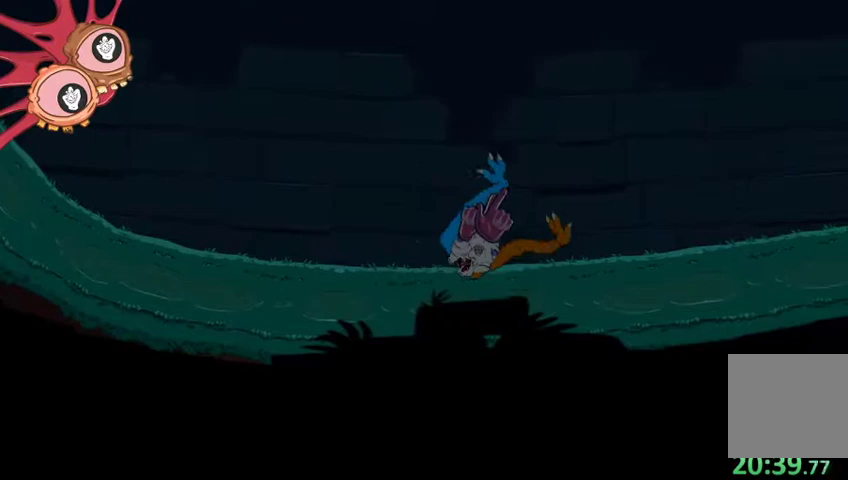
{"buttons": ["R2"], "left_stick": "up-right", "right_stick": "up", "events": [[200, "left_stick", "up-right"], [200, "right_stick", "center"], [333, "right_stick", "up"]]}
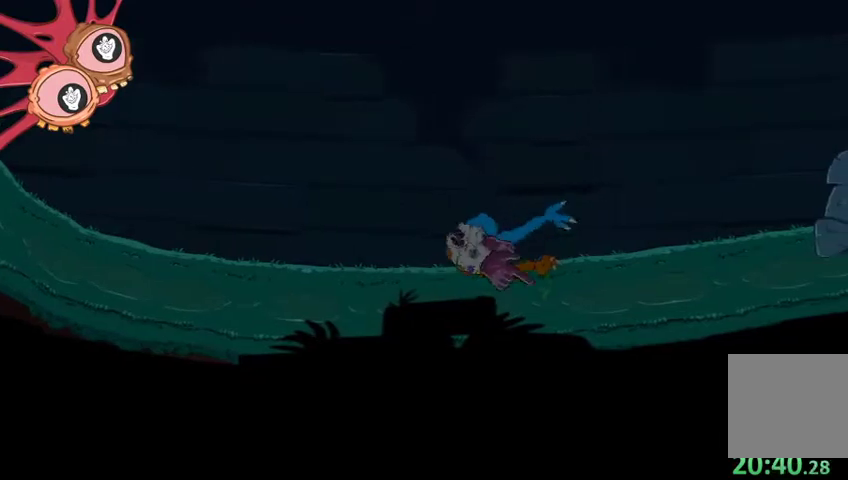
{"buttons": [], "left_stick": "right", "right_stick": "center", "events": [[133, "right_stick", "up-right"], [200, "left_stick", "right"], [467, "R2", "up"], [500, "right_stick", "center"]]}
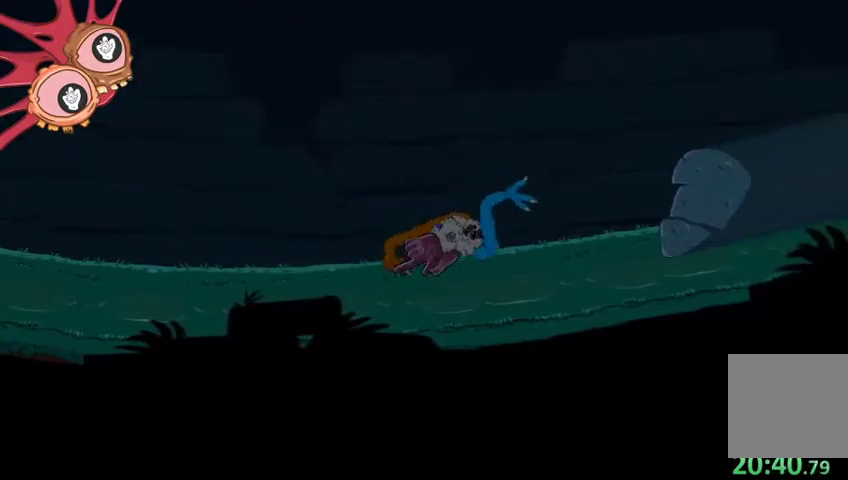
{"buttons": ["L2"], "left_stick": "up-right", "right_stick": "up", "events": [[133, "L2", "down"], [133, "left_stick", "up-right"], [233, "right_stick", "up"]]}
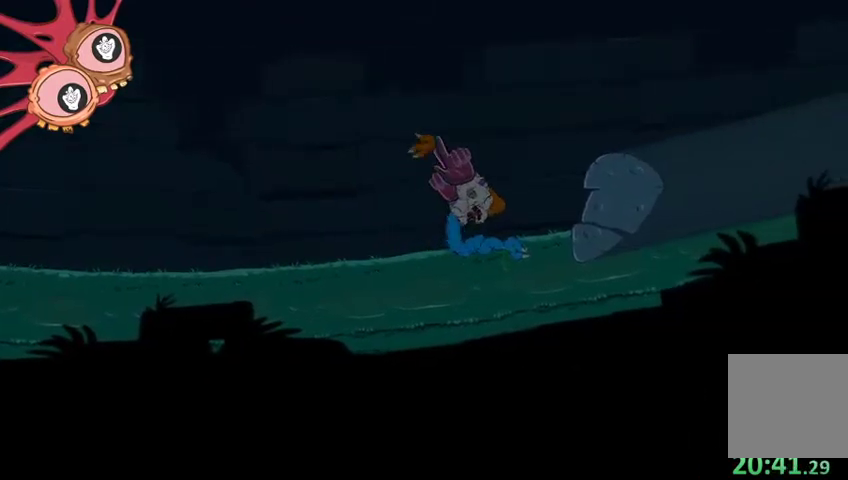
{"buttons": ["R2"], "left_stick": "left", "right_stick": "right", "events": [[200, "right_stick", "up-right"], [300, "right_stick", "right"], [367, "L2", "up"], [400, "left_stick", "center"], [433, "R2", "down"], [500, "left_stick", "left"]]}
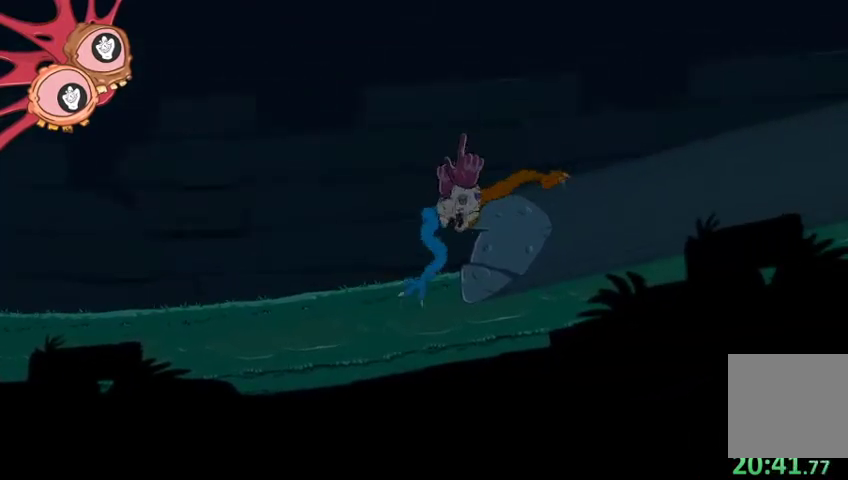
{"buttons": ["R2"], "left_stick": "up-left", "right_stick": "up", "events": [[33, "right_stick", "center"], [100, "left_stick", "up-left"], [133, "right_stick", "up-left"], [367, "right_stick", "up"]]}
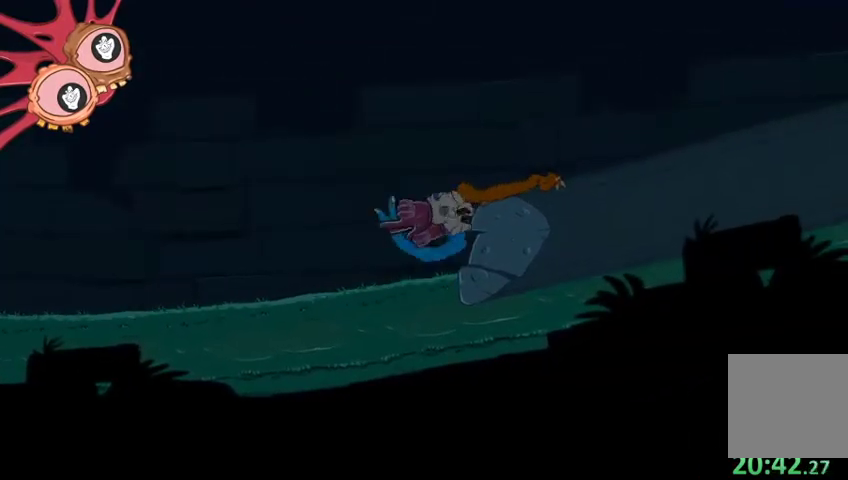
{"buttons": ["R2"], "left_stick": "up-right", "right_stick": "up-right", "events": [[167, "right_stick", "up-right"], [233, "left_stick", "up"], [367, "left_stick", "up-right"]]}
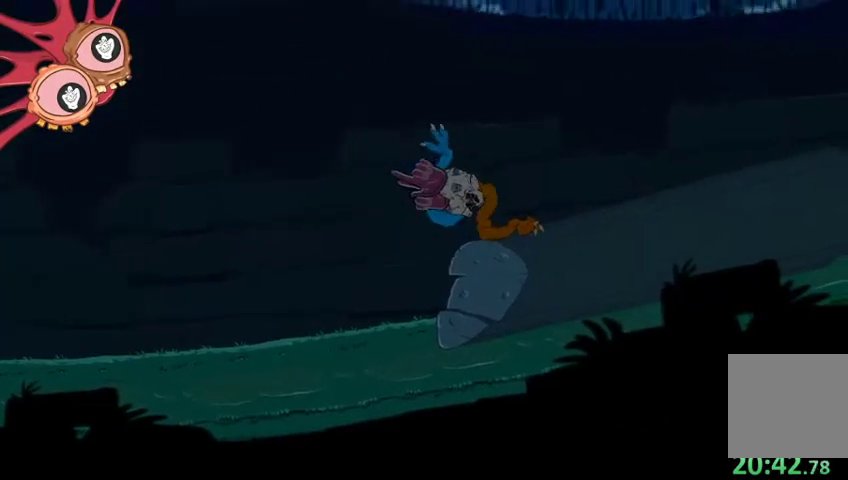
{"buttons": [], "left_stick": "up-right", "right_stick": "center", "events": [[367, "R2", "up"], [433, "right_stick", "center"]]}
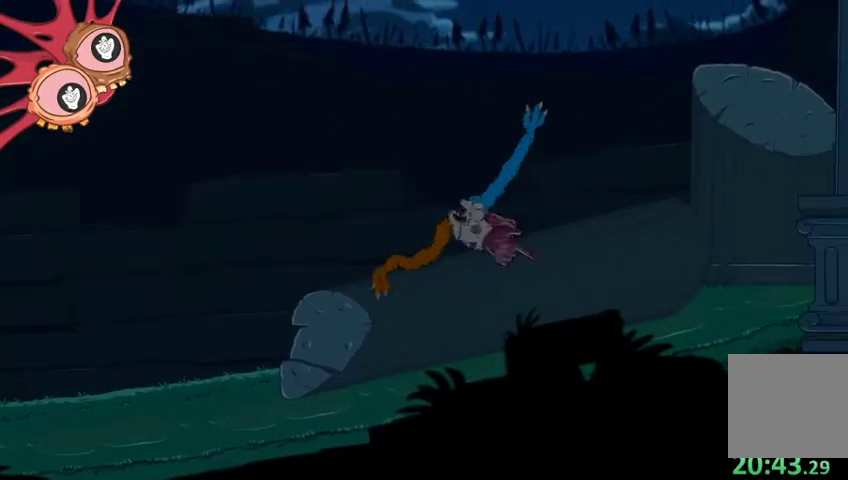
{"buttons": ["L2"], "left_stick": "up-right", "right_stick": "up", "events": [[133, "L2", "down"], [300, "right_stick", "up"]]}
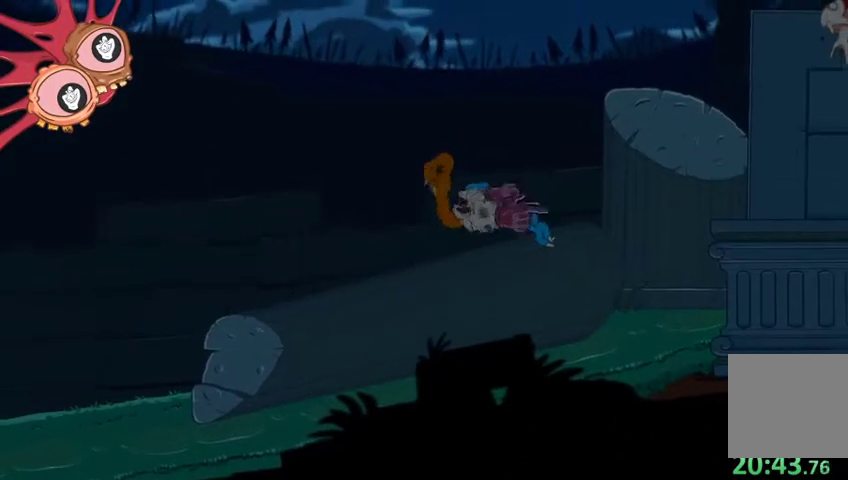
{"buttons": ["L2"], "left_stick": "up-right", "right_stick": "right", "events": [[300, "right_stick", "up-right"], [400, "right_stick", "right"]]}
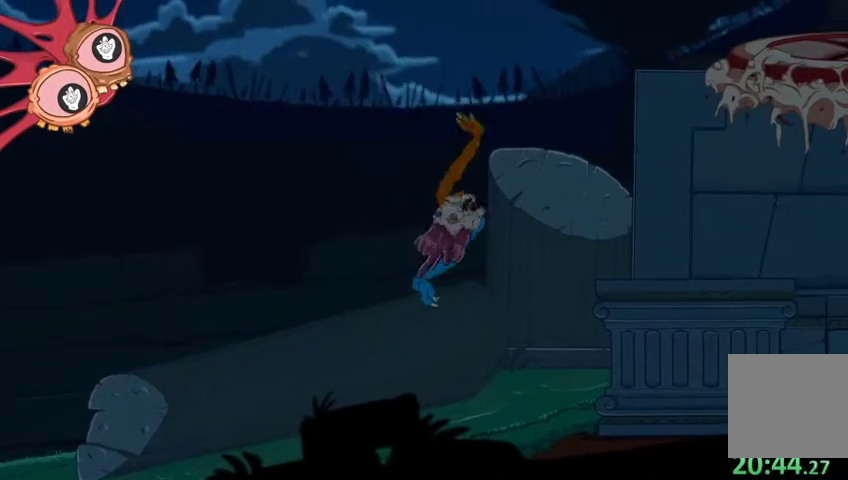
{"buttons": ["R2"], "left_stick": "up-left", "right_stick": "up-left", "events": [[33, "right_stick", "down-right"], [67, "R2", "down"], [133, "L2", "up"], [167, "left_stick", "center"], [233, "left_stick", "left"], [233, "right_stick", "left"], [467, "left_stick", "up-left"], [467, "right_stick", "up-left"]]}
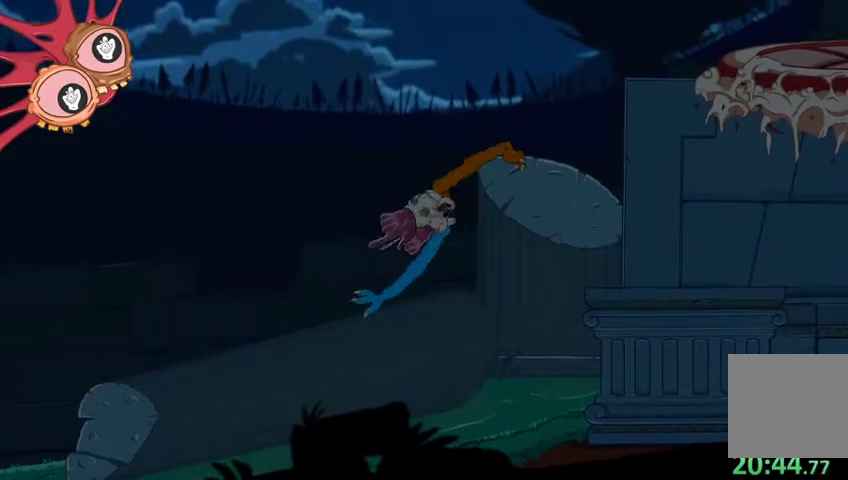
{"buttons": ["R2"], "left_stick": "up-right", "right_stick": "up-right", "events": [[167, "left_stick", "up"], [267, "right_stick", "up-right"], [367, "left_stick", "up-right"]]}
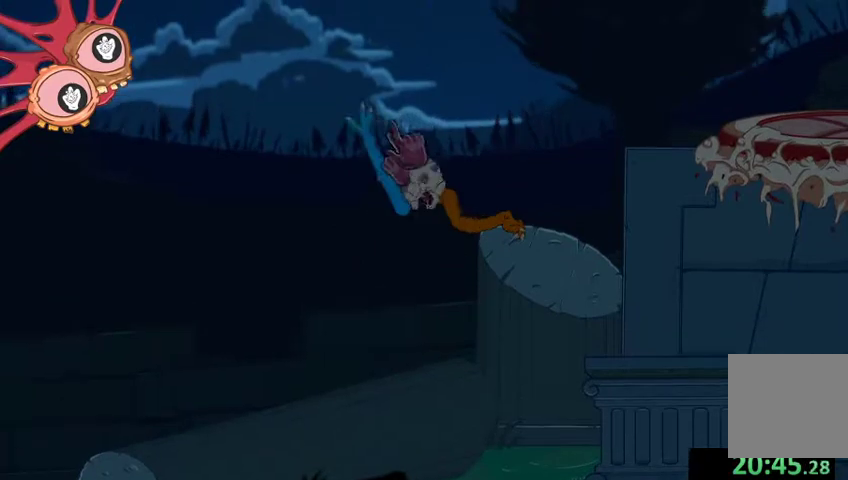
{"buttons": [], "left_stick": "right", "right_stick": "center", "events": [[367, "R2", "up"], [400, "right_stick", "center"], [467, "left_stick", "right"]]}
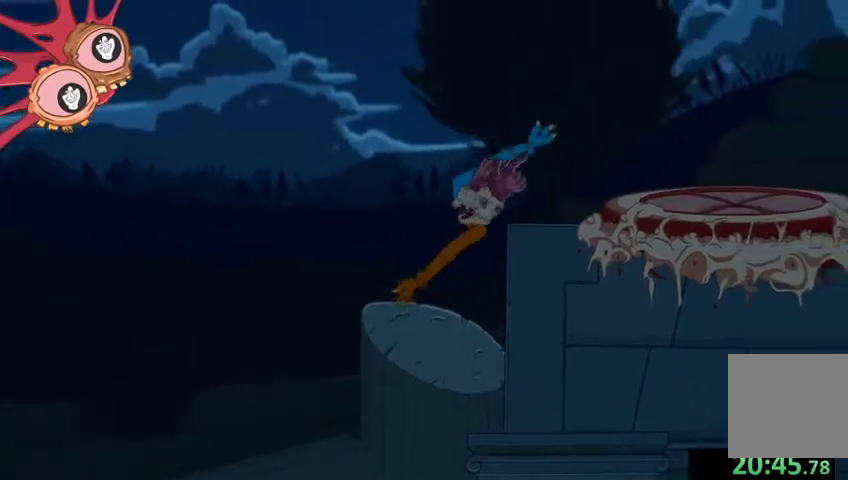
{"buttons": ["L2"], "left_stick": "up", "right_stick": "up", "events": [[67, "L2", "down"], [167, "left_stick", "up-left"], [267, "right_stick", "up-left"], [367, "left_stick", "up"], [433, "right_stick", "up"]]}
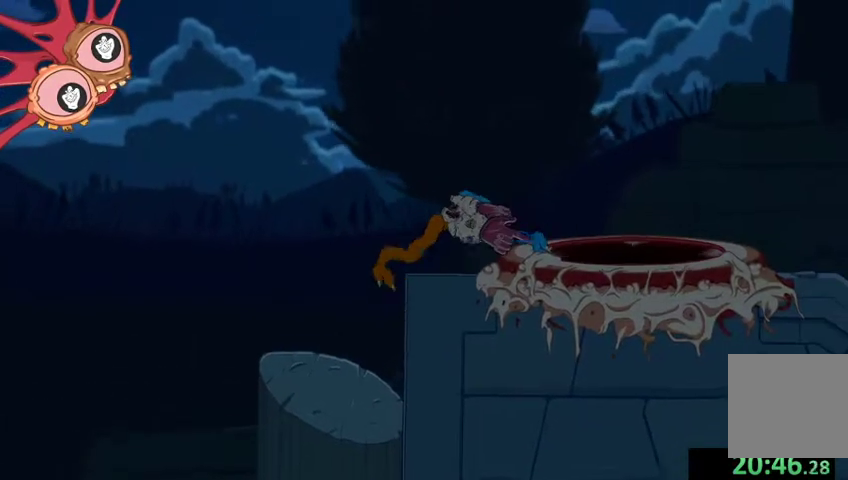
{"buttons": ["L2"], "left_stick": "up-right", "right_stick": "right", "events": [[267, "left_stick", "up-right"], [300, "right_stick", "up-right"], [467, "right_stick", "right"]]}
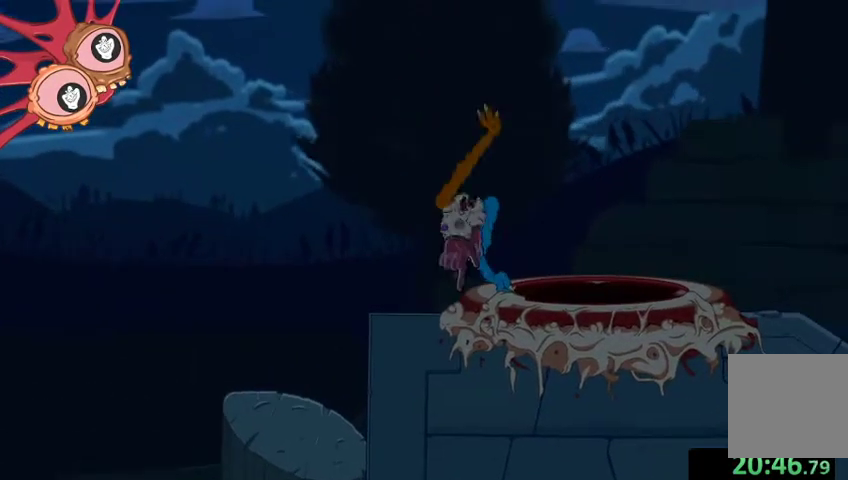
{"buttons": ["L2"], "left_stick": "down", "right_stick": "center", "events": [[33, "left_stick", "down-right"], [33, "right_stick", "down-right"], [100, "left_stick", "down"], [233, "right_stick", "down"], [500, "right_stick", "center"]]}
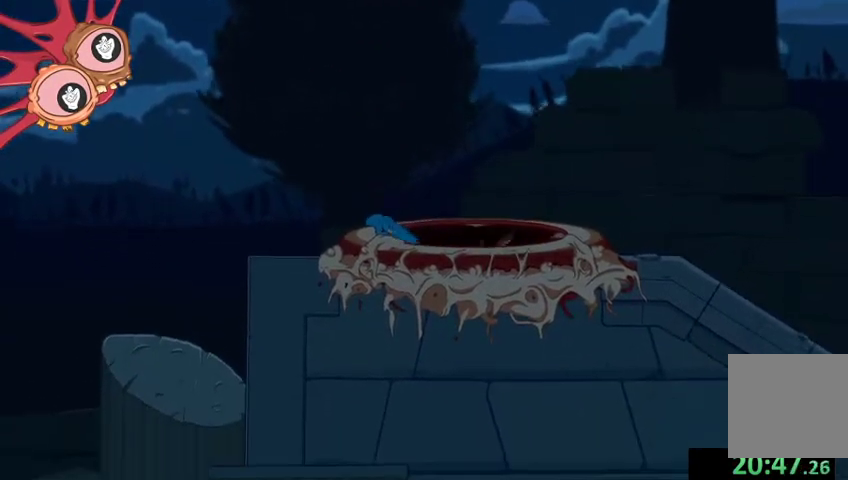
{"buttons": [], "left_stick": "center", "right_stick": "center", "events": [[33, "left_stick", "center"], [67, "L2", "up"]]}
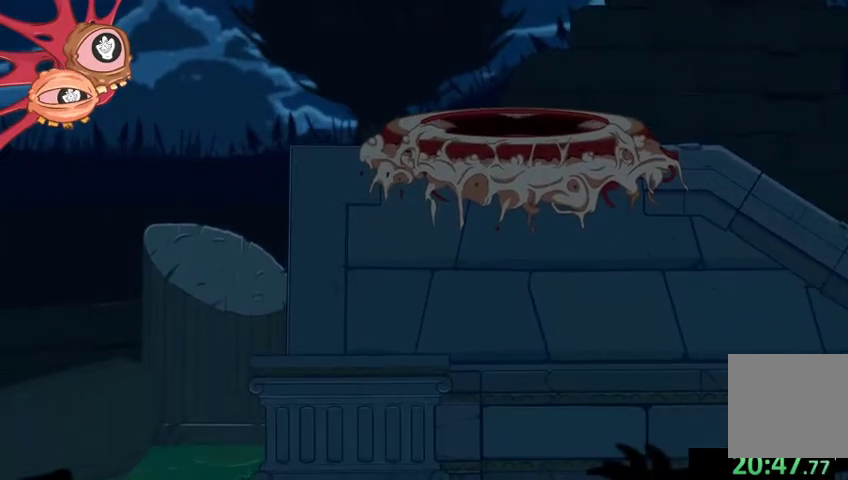
{"buttons": [], "left_stick": "center", "right_stick": "center", "events": []}
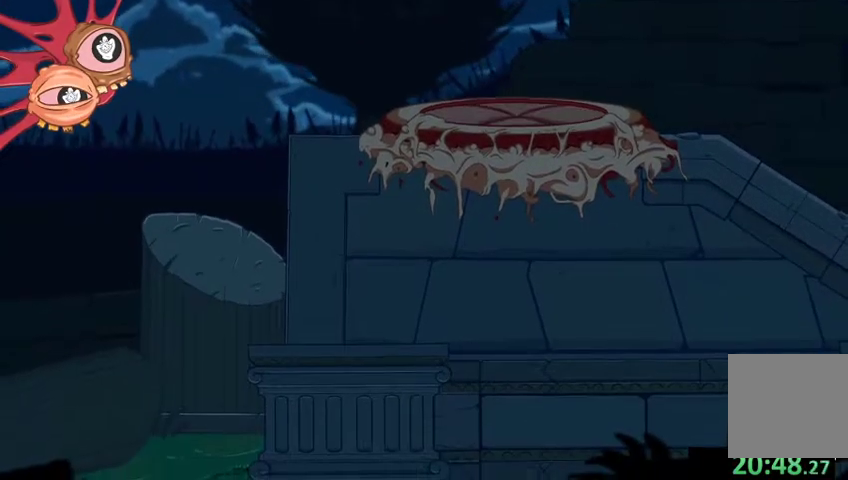
{"buttons": [], "left_stick": "center", "right_stick": "center", "events": []}
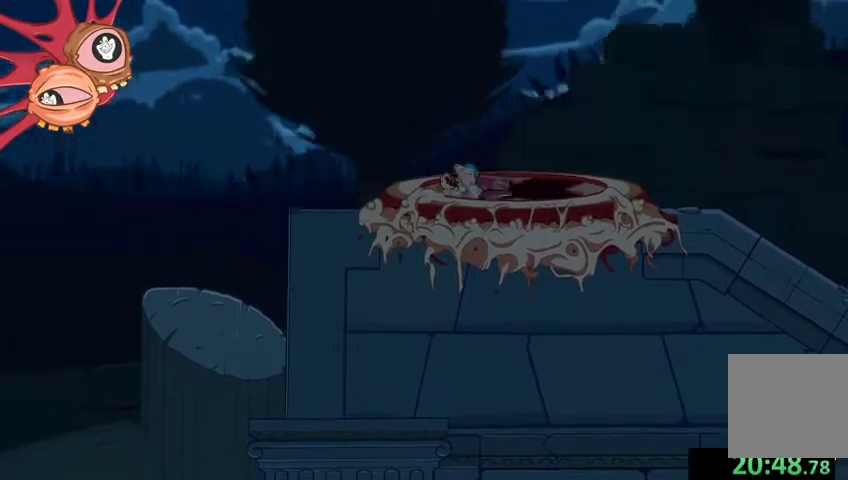
{"buttons": [], "left_stick": "right", "right_stick": "center", "events": [[267, "left_stick", "right"]]}
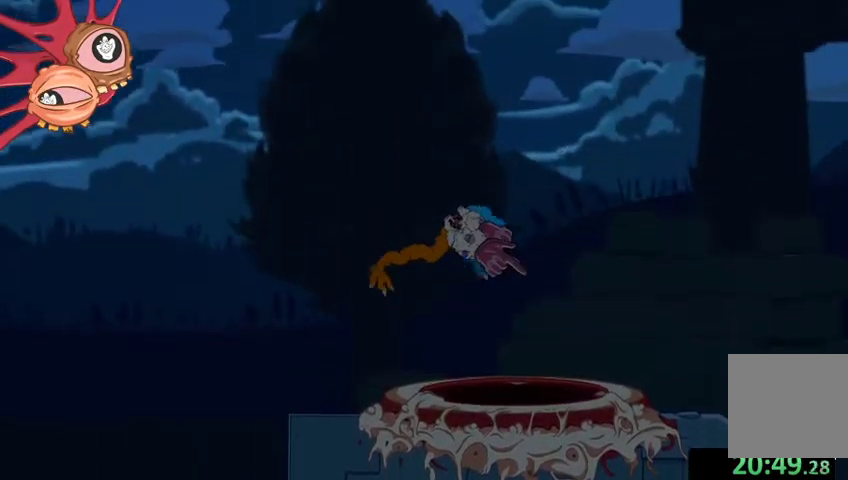
{"buttons": [], "left_stick": "down-right", "right_stick": "center", "events": [[67, "left_stick", "down-right"]]}
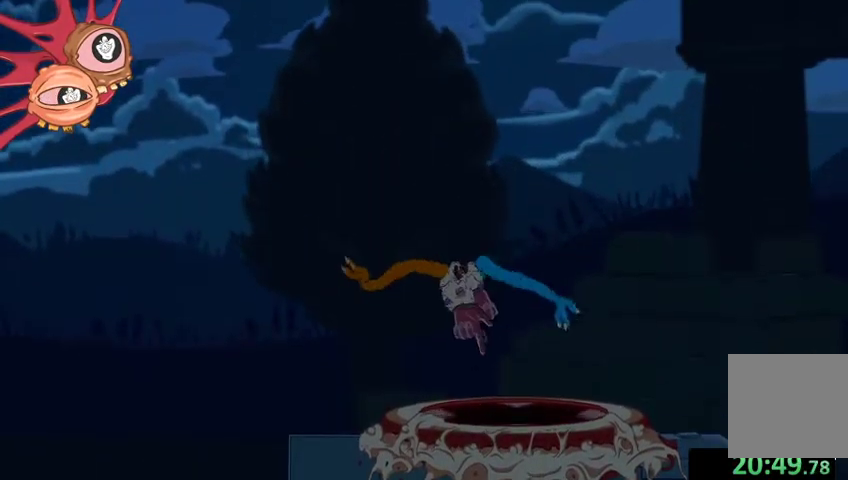
{"buttons": ["L2"], "left_stick": "up-right", "right_stick": "up", "events": [[300, "L2", "down"], [333, "left_stick", "up-right"], [433, "right_stick", "up"]]}
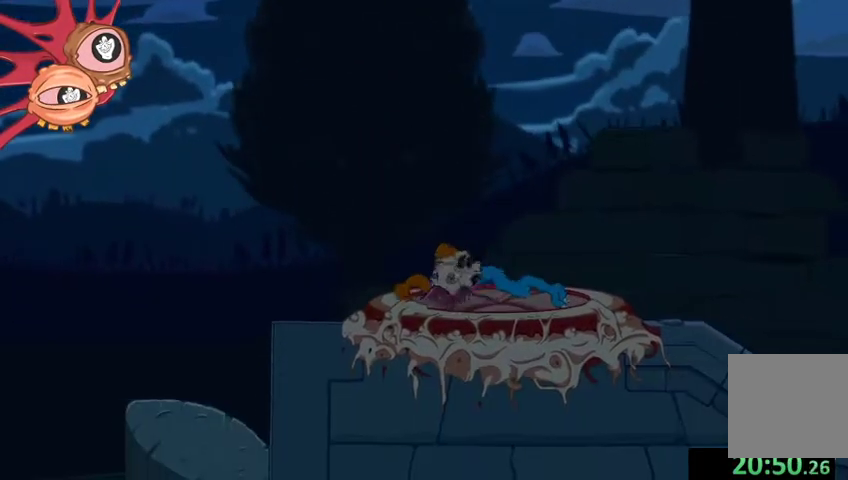
{"buttons": ["L2"], "left_stick": "up-right", "right_stick": "up-right", "events": [[500, "right_stick", "up-right"]]}
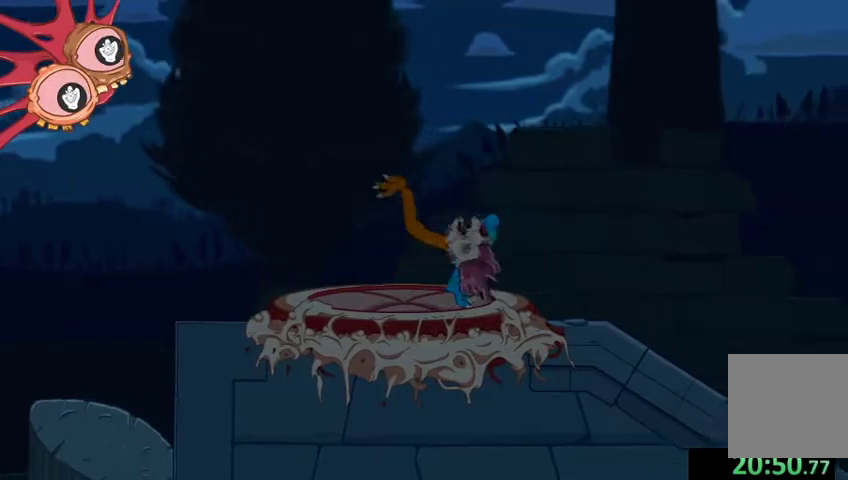
{"buttons": ["R2"], "left_stick": "down-left", "right_stick": "down-right", "events": [[67, "left_stick", "right"], [133, "right_stick", "right"], [300, "left_stick", "down-right"], [333, "right_stick", "down-right"], [433, "L2", "up"], [467, "left_stick", "down-left"], [500, "R2", "down"]]}